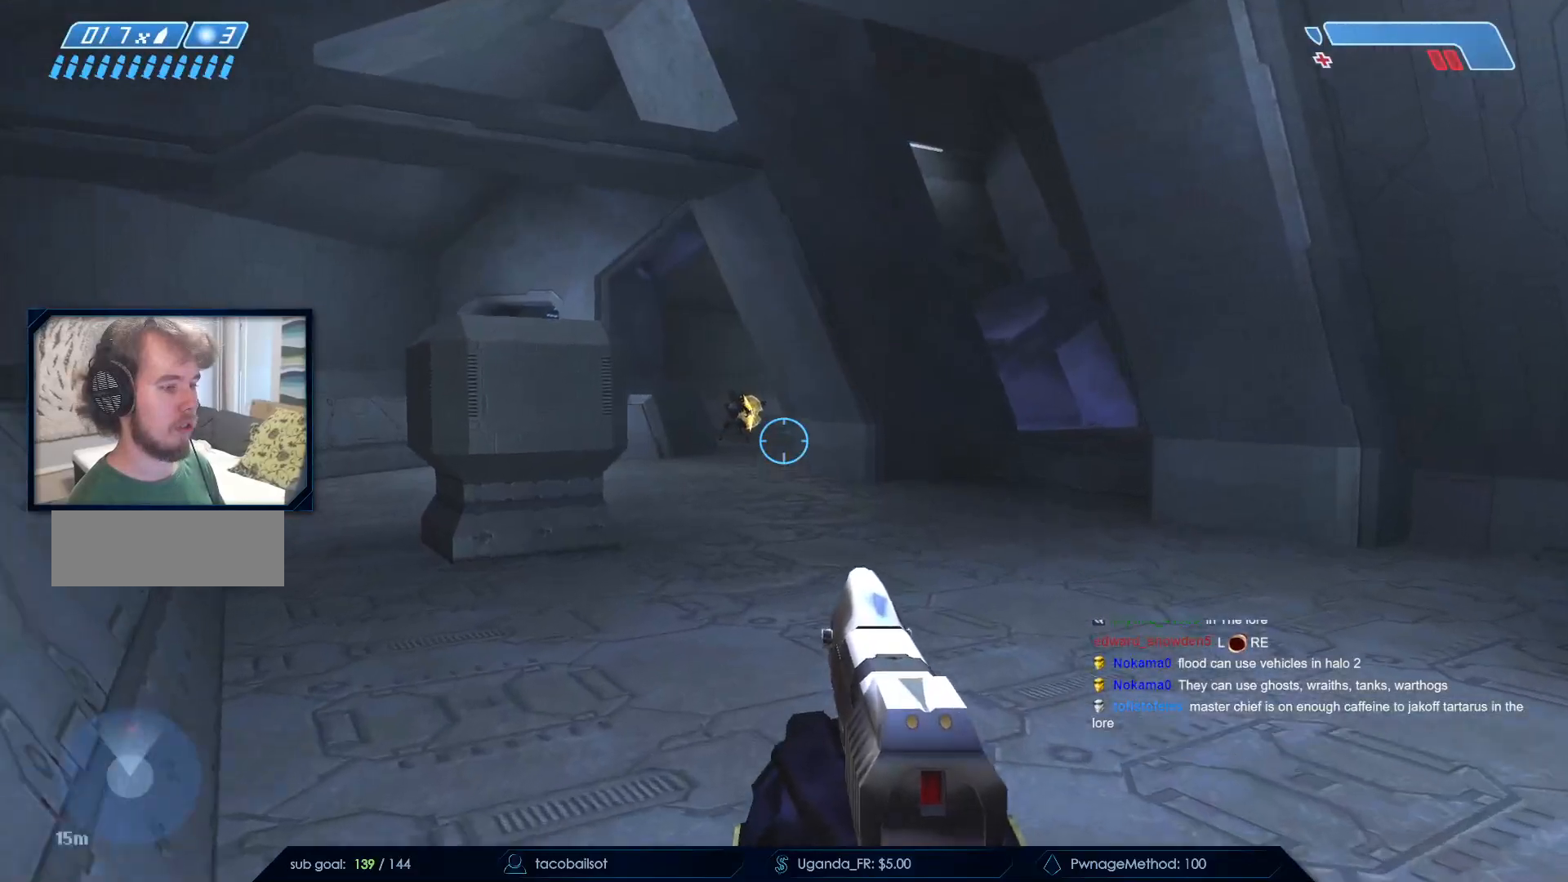
Gameplay with keyboard and mouse; each line is a JSON object with the keys and mouse buttons held at the frame after it. "events" lists presses ("down") and releases ("up") of "a", "c", "ctrl", "d", "down", "e", "f", "q", "r", "return", "s", "space", "up", "w", "x", "z", "mouse_left", "mouse_wheel", "mouse_right", "mouse_mb4" and "mouse_mb5" between this image and that frame as [ms after this image, input, new state], when the widget could be followed in between. "mouse_left", "mouse_wheel", "mouse_right", "mouse_mb4", "mouse_mb5" = the "left", "wheel", "right", "mb4", "mb5" buttons of the "mouse" list. No other keys are recorded. "wheel" means that the mouse wheel is clicked or scrolled. Not read: mouse_move.
{"keys": ["w"], "mouse": [], "events": [[100, "a", "down"], [150, "mouse_mb5", "down"], [233, "mouse_mb5", "up"], [383, "a", "up"]]}
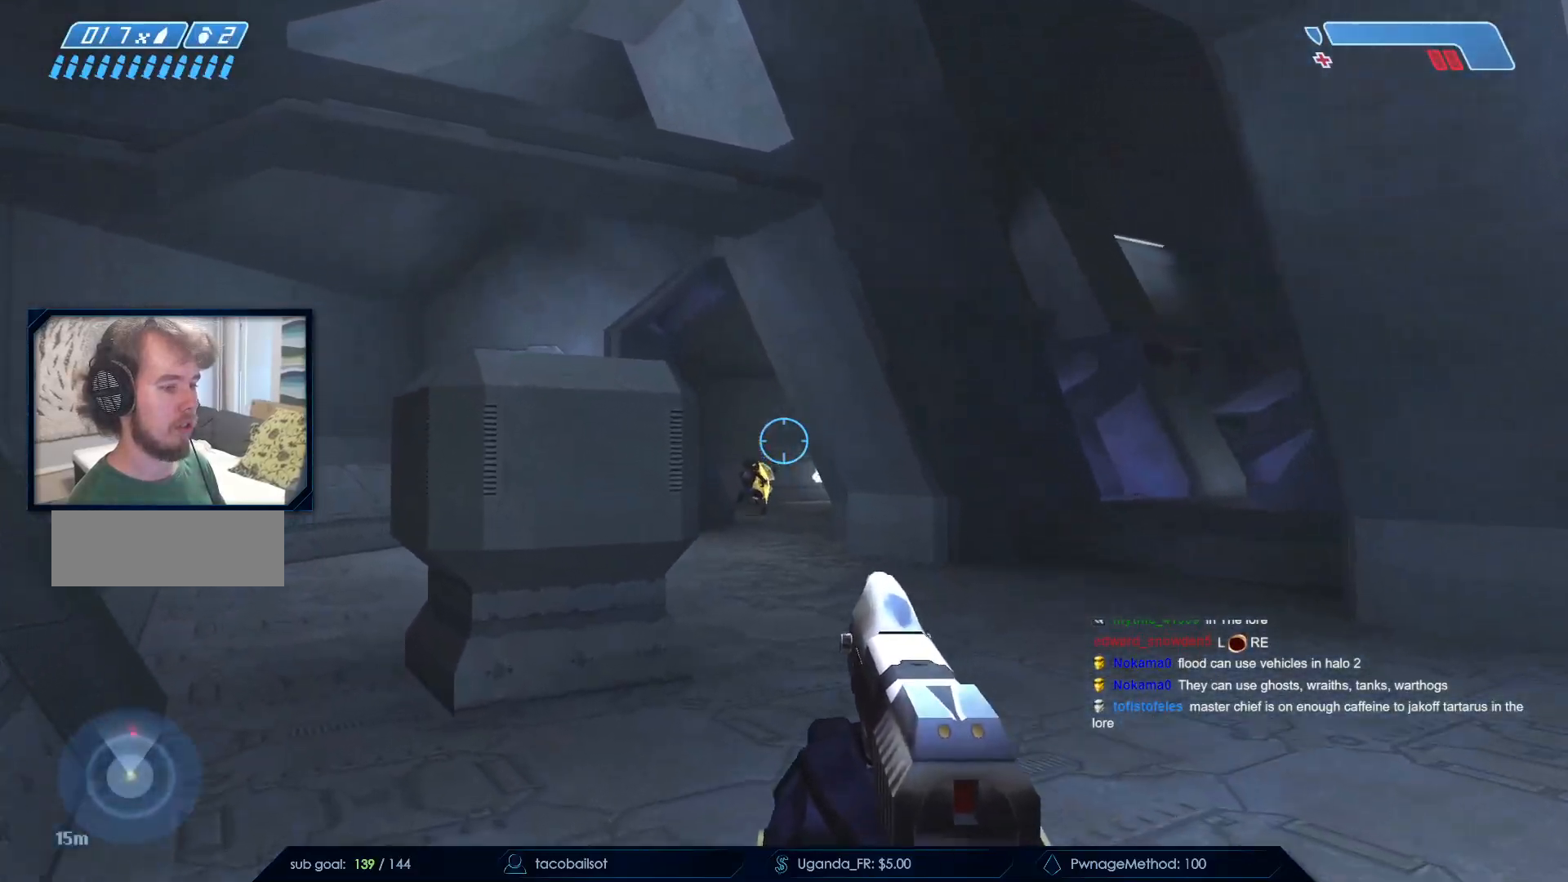
{"keys": ["d", "w"], "mouse": [], "events": [[33, "mouse_right", "down"], [300, "d", "down"], [450, "mouse_right", "up"]]}
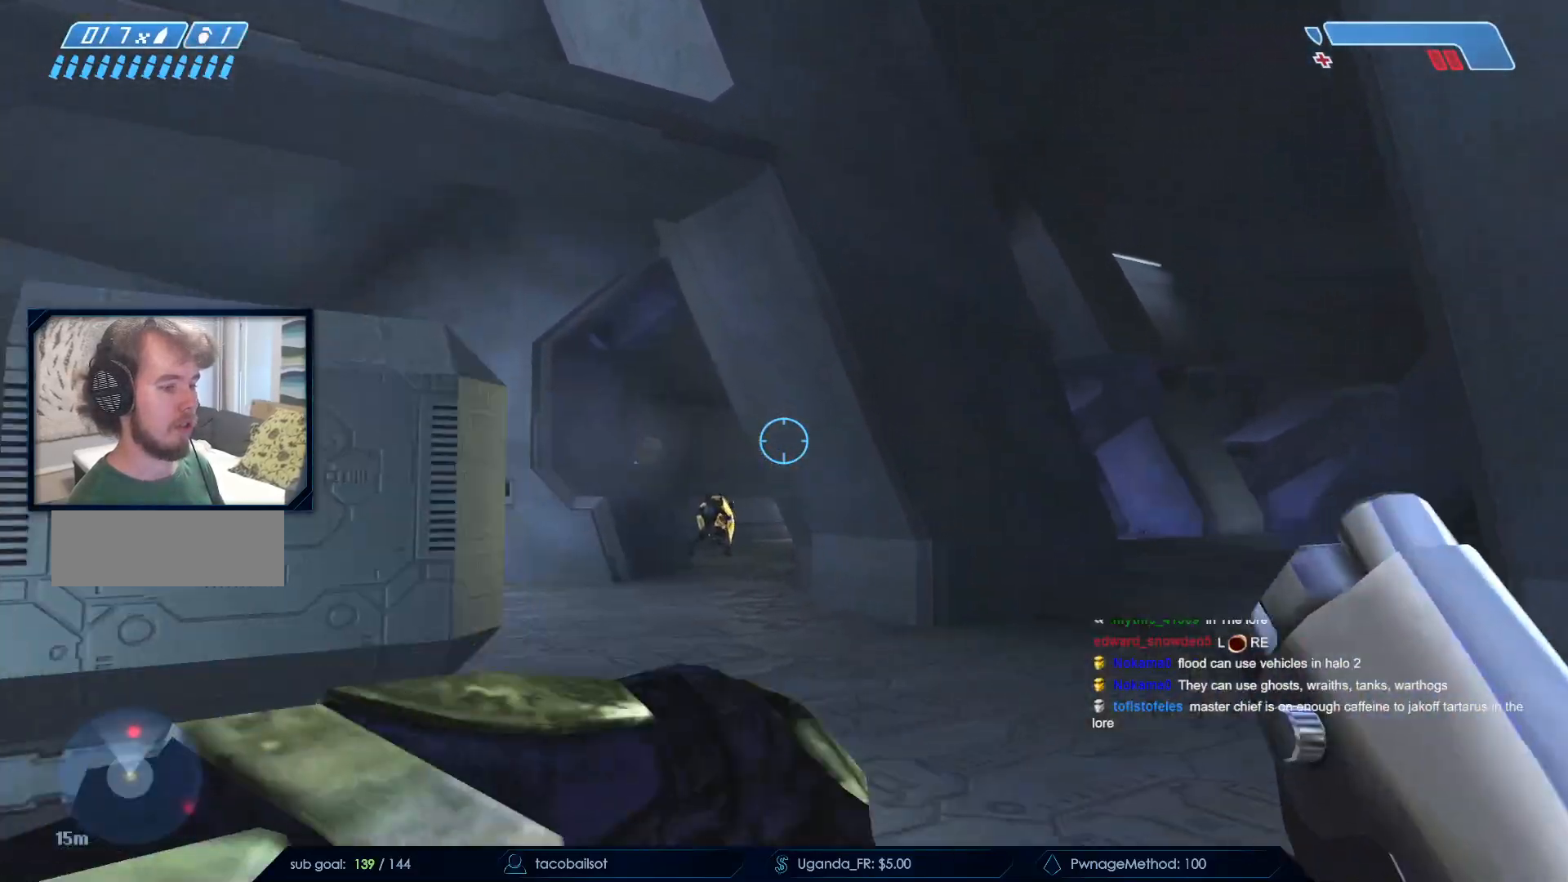
{"keys": ["w"], "mouse": [], "events": [[50, "mouse_right", "down"], [317, "d", "up"], [417, "mouse_right", "up"]]}
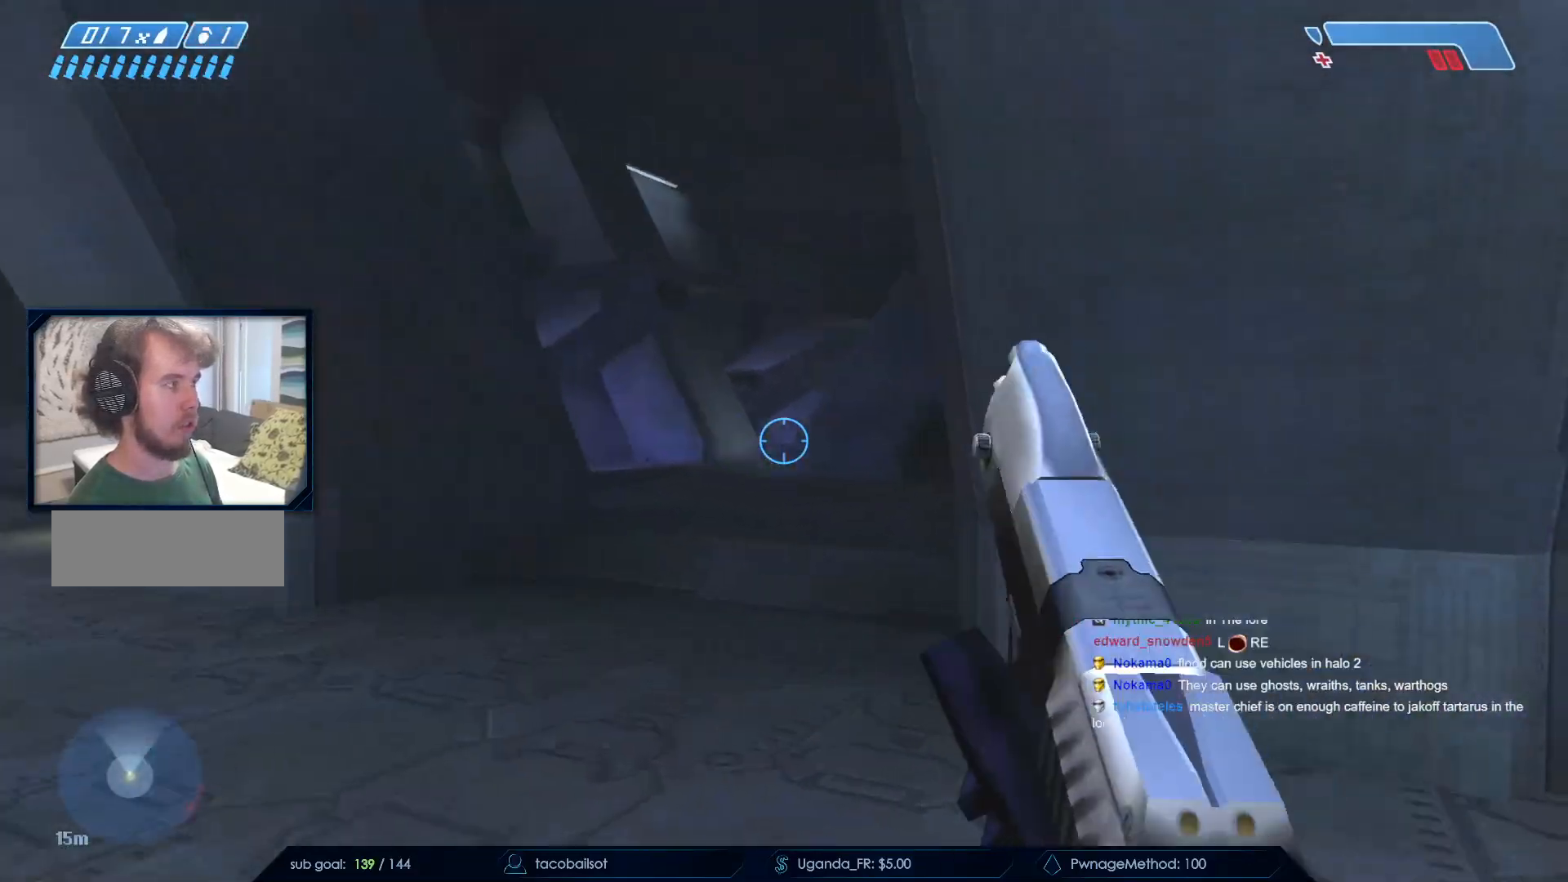
{"keys": ["w"], "mouse": [], "events": [[333, "d", "down"], [383, "mouse_mb5", "down"], [417, "d", "up"], [467, "mouse_mb5", "up"]]}
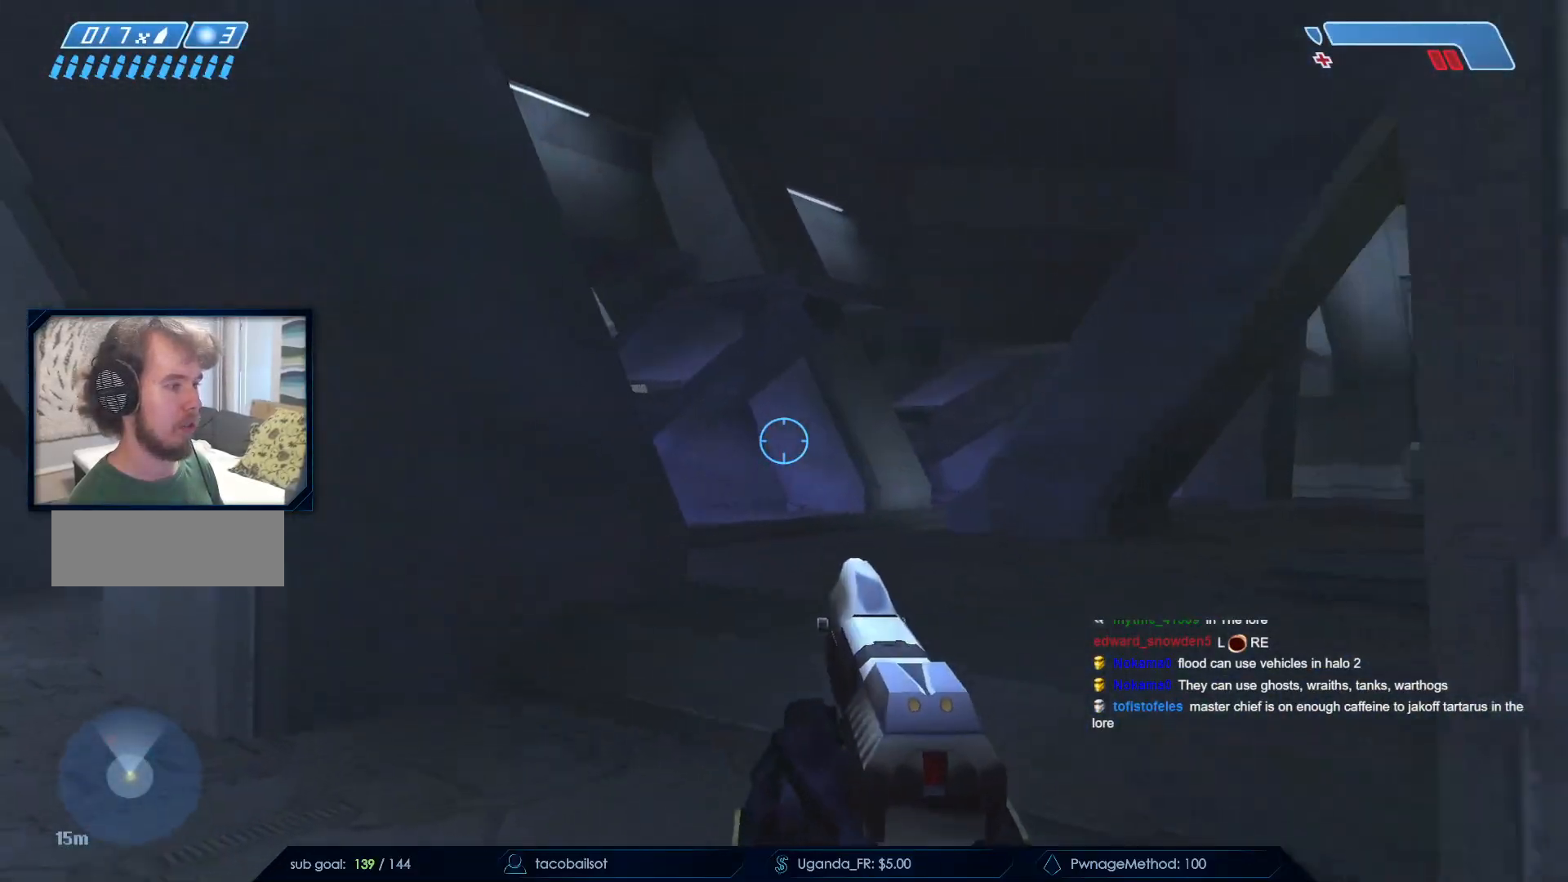
{"keys": ["a"], "mouse": [], "events": [[117, "a", "down"], [350, "w", "up"]]}
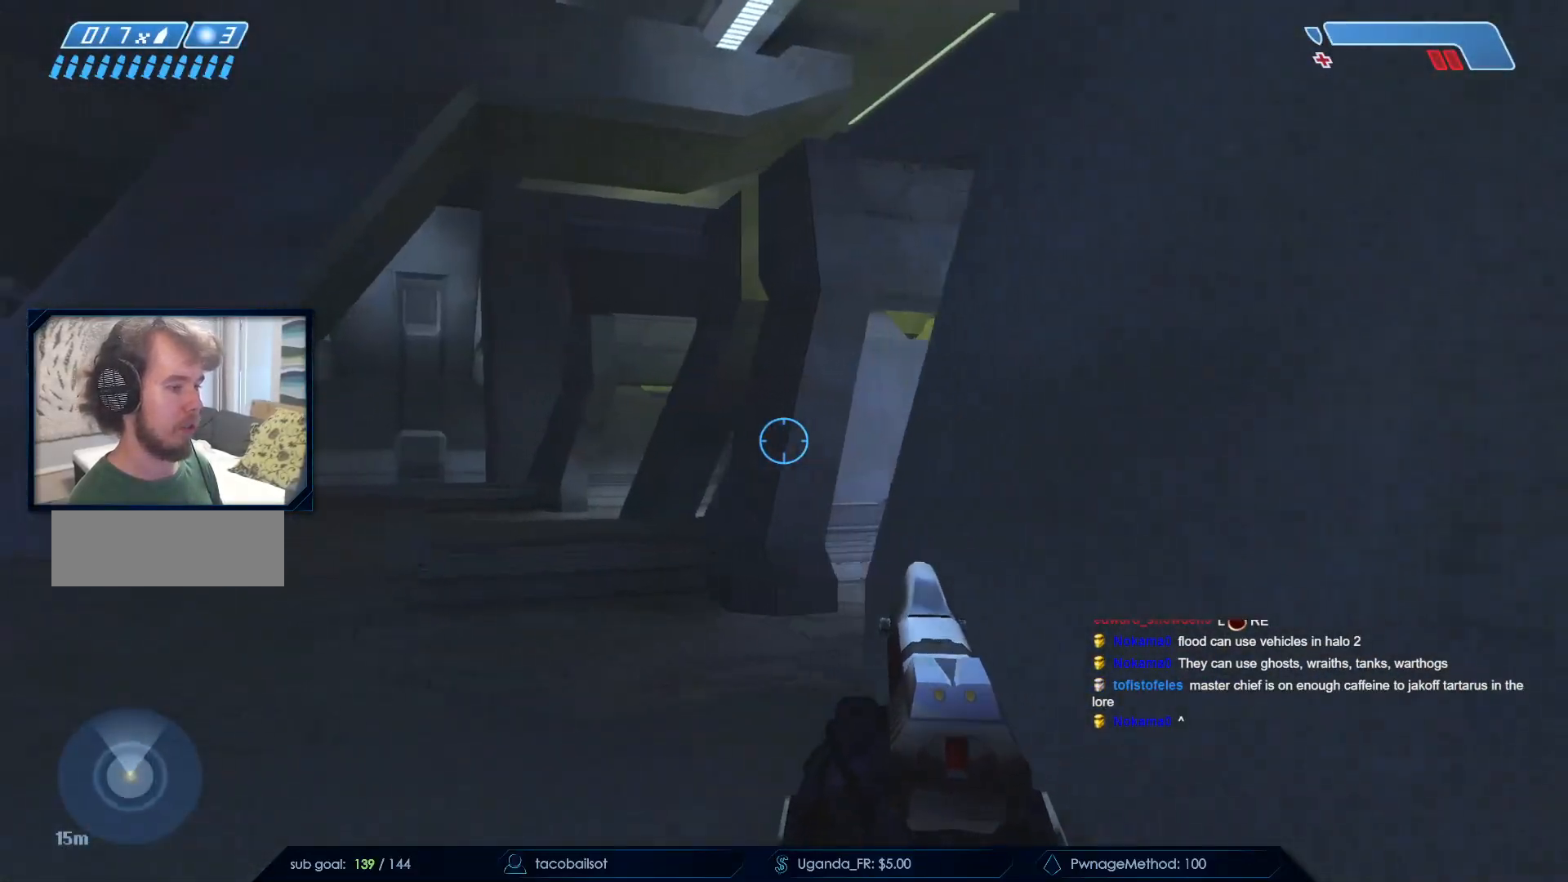
{"keys": [], "mouse": [], "events": [[133, "a", "up"], [183, "a", "down"], [500, "a", "up"]]}
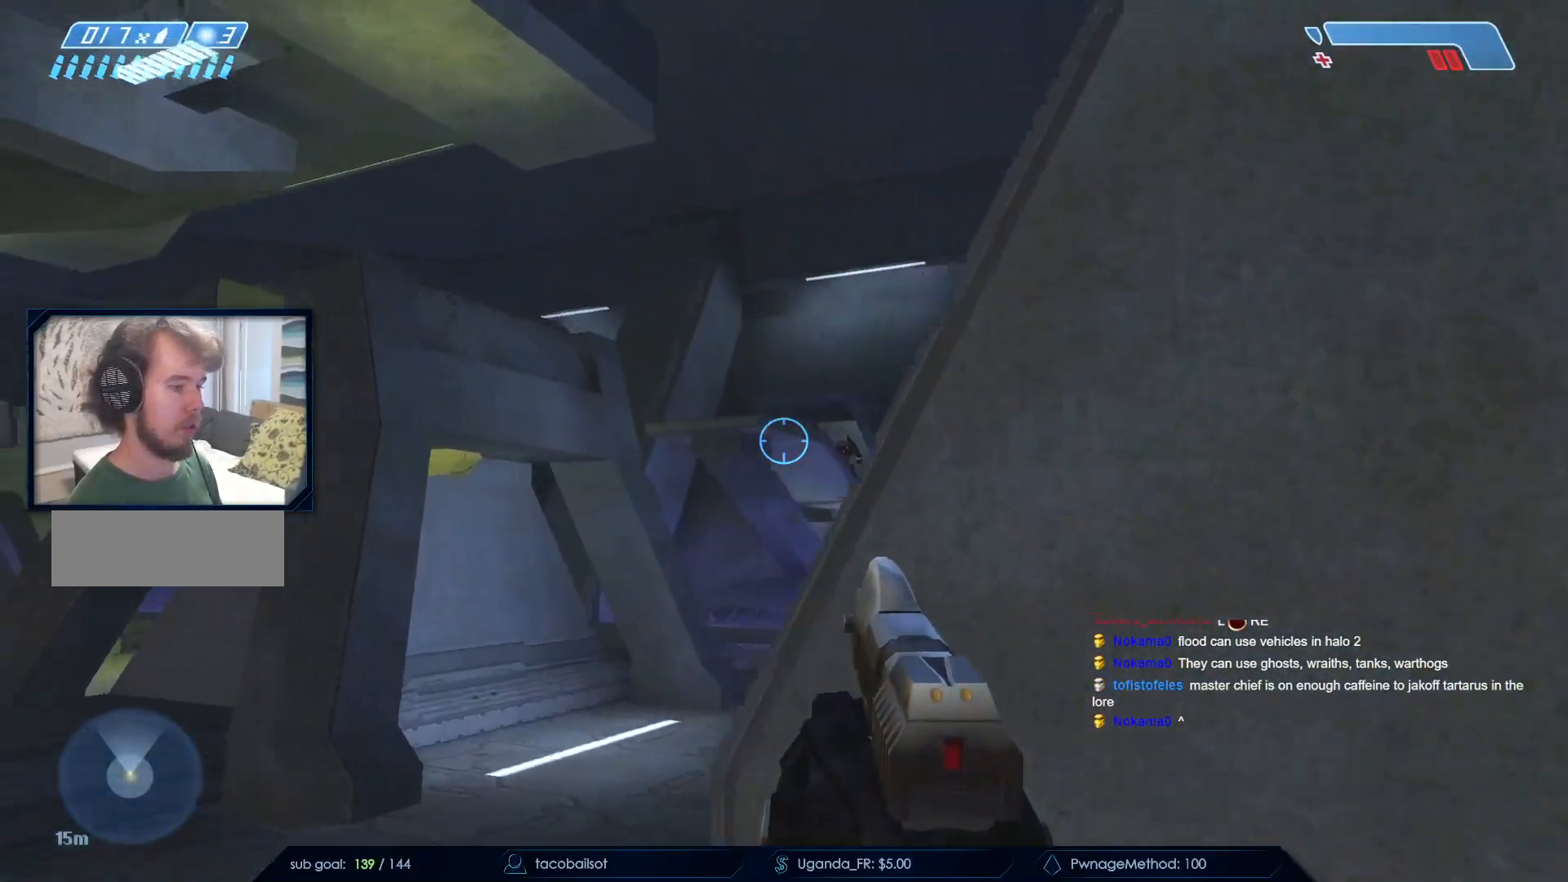
{"keys": ["d"], "mouse": [], "events": [[150, "a", "down"], [183, "a", "up"], [417, "d", "down"]]}
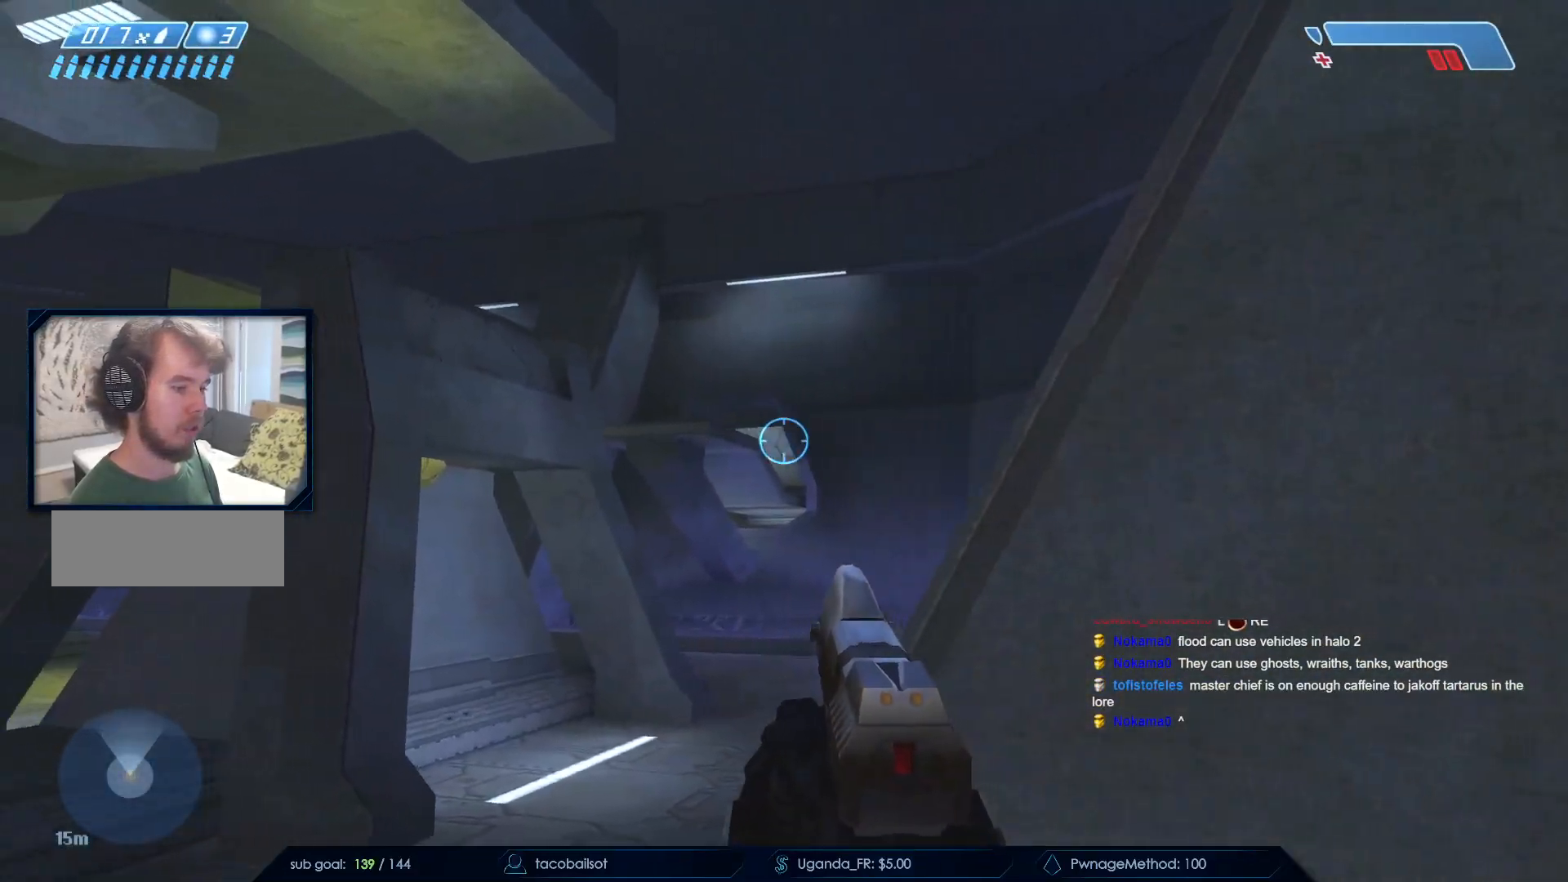
{"keys": ["space", "w"], "mouse": [], "events": [[67, "w", "down"], [117, "d", "up"], [167, "w", "up"], [350, "w", "down"], [400, "space", "down"]]}
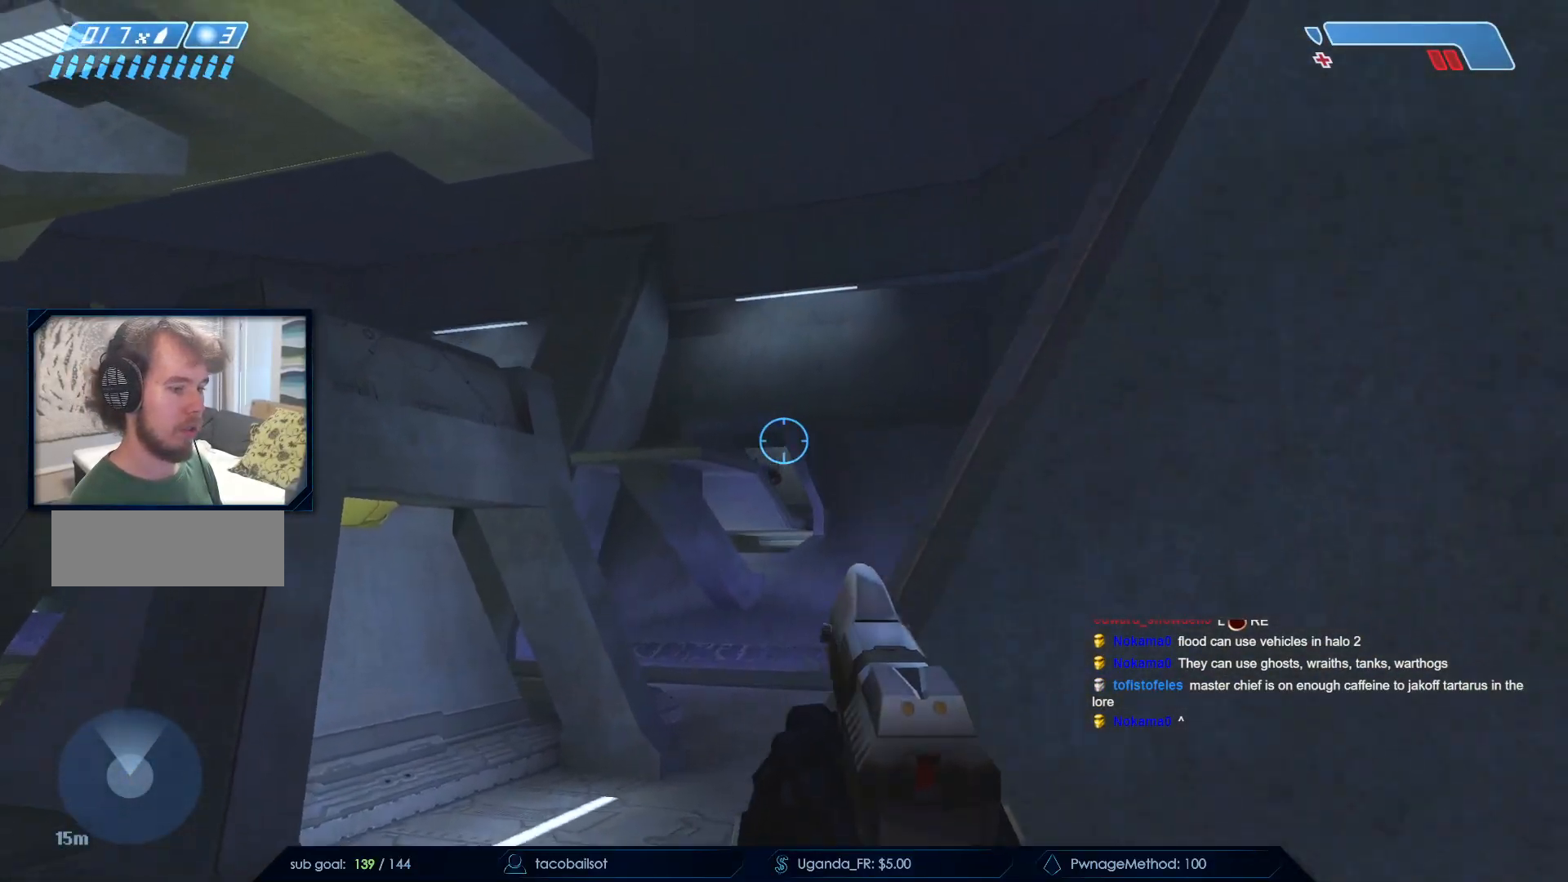
{"keys": [], "mouse": ["right"], "events": [[83, "space", "up"], [183, "mouse_right", "down"], [267, "w", "up"], [367, "mouse_right", "up"], [417, "mouse_right", "down"]]}
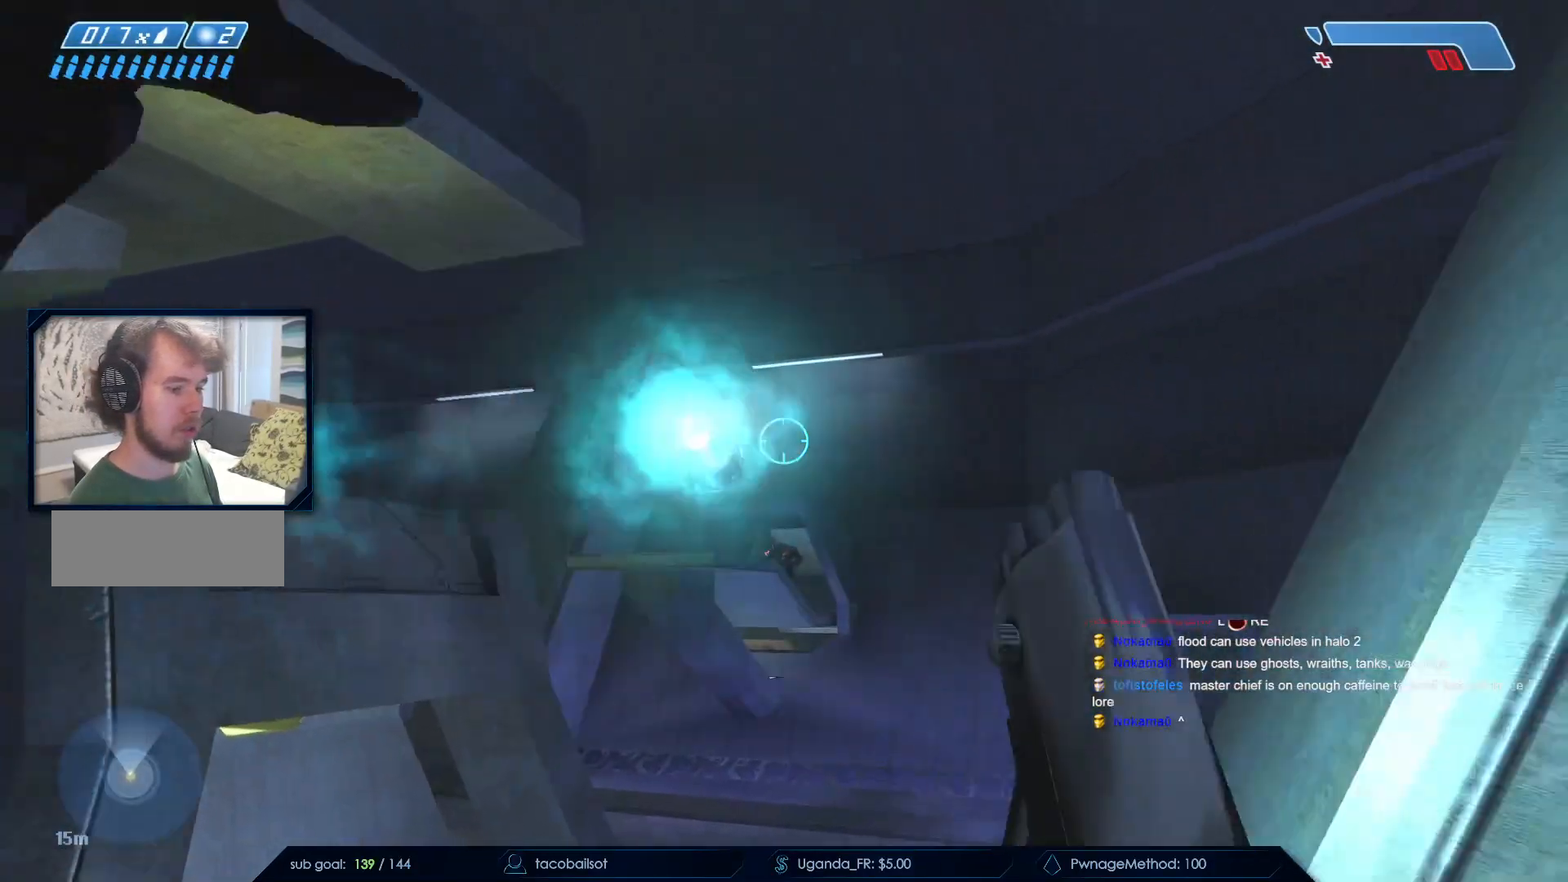
{"keys": ["s"], "mouse": ["right"]}
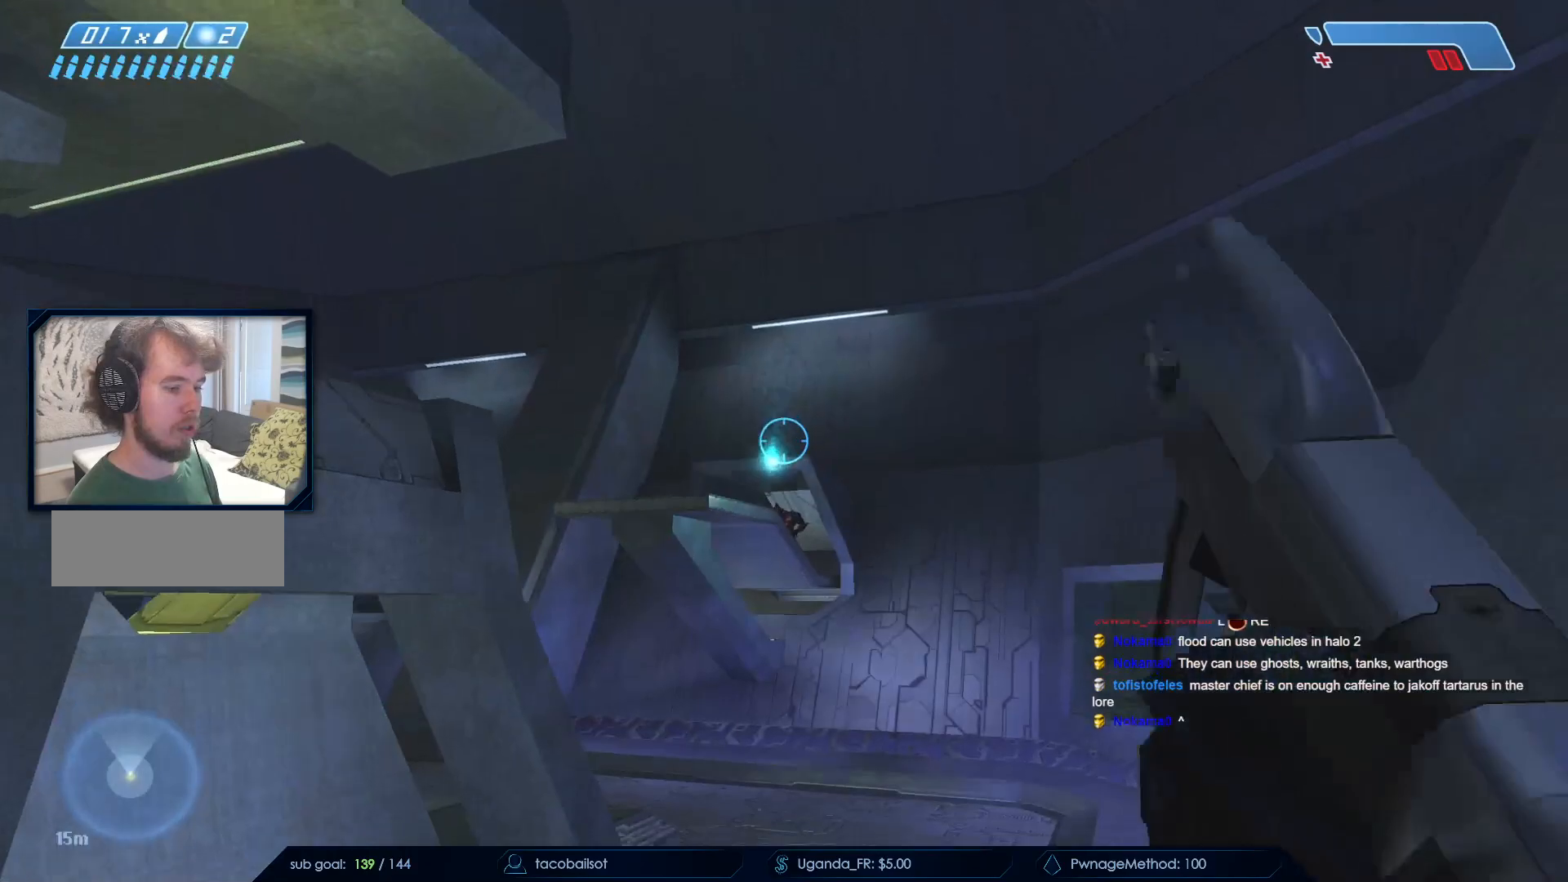
{"keys": ["w"], "mouse": [], "events": [[17, "mouse_right", "up"], [117, "mouse_right", "down"], [200, "a", "down"], [200, "s", "up"], [250, "mouse_right", "up"], [300, "mouse_right", "down"], [450, "a", "up"], [450, "w", "down"], [500, "mouse_right", "up"]]}
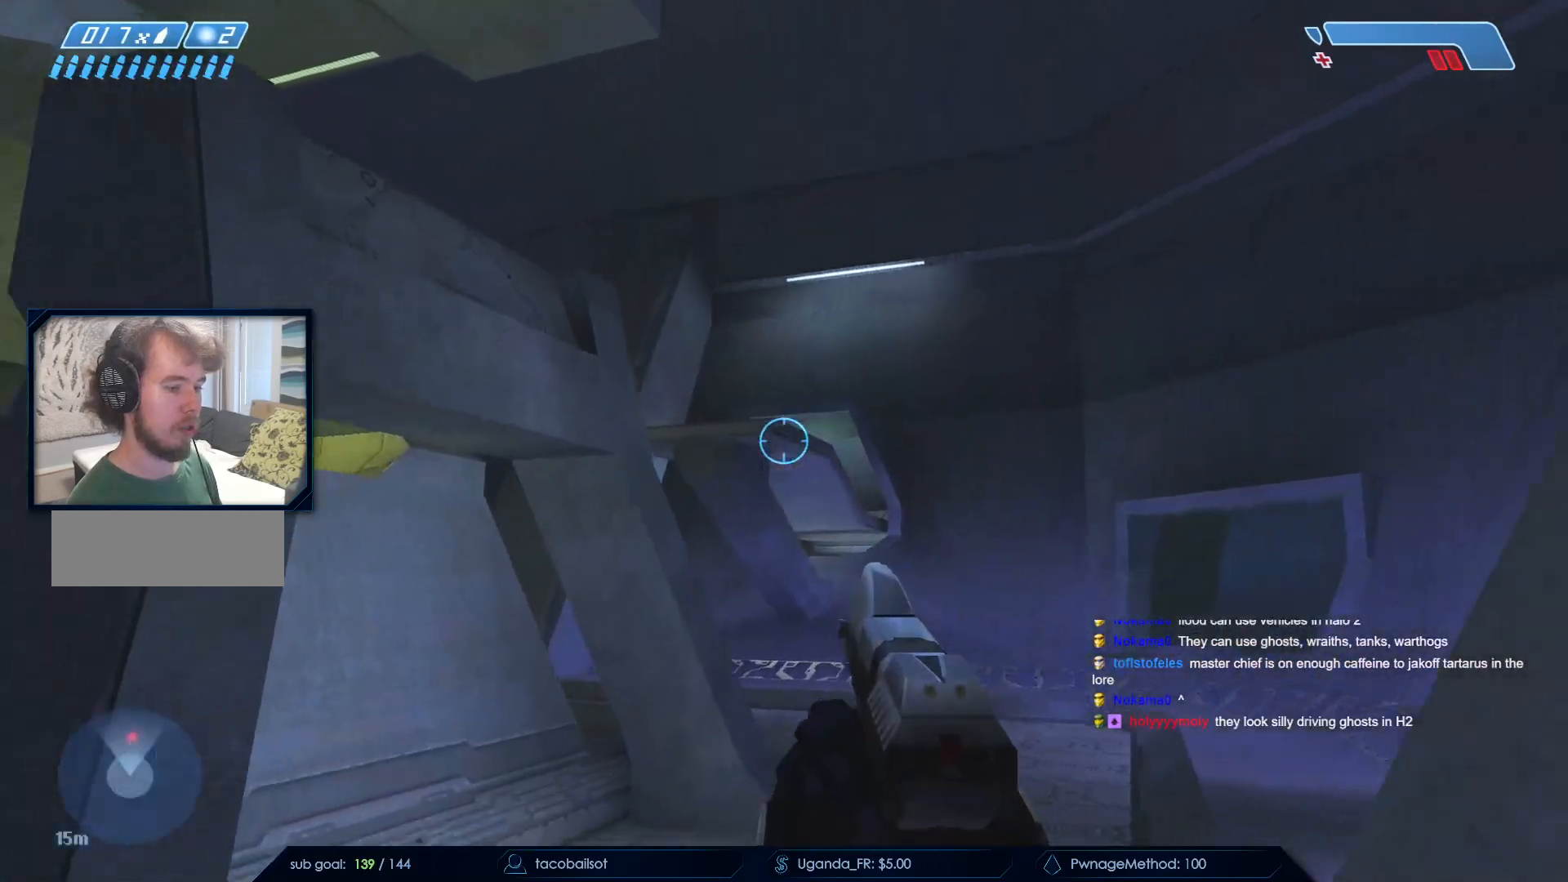
{"keys": ["w"], "mouse": [], "events": []}
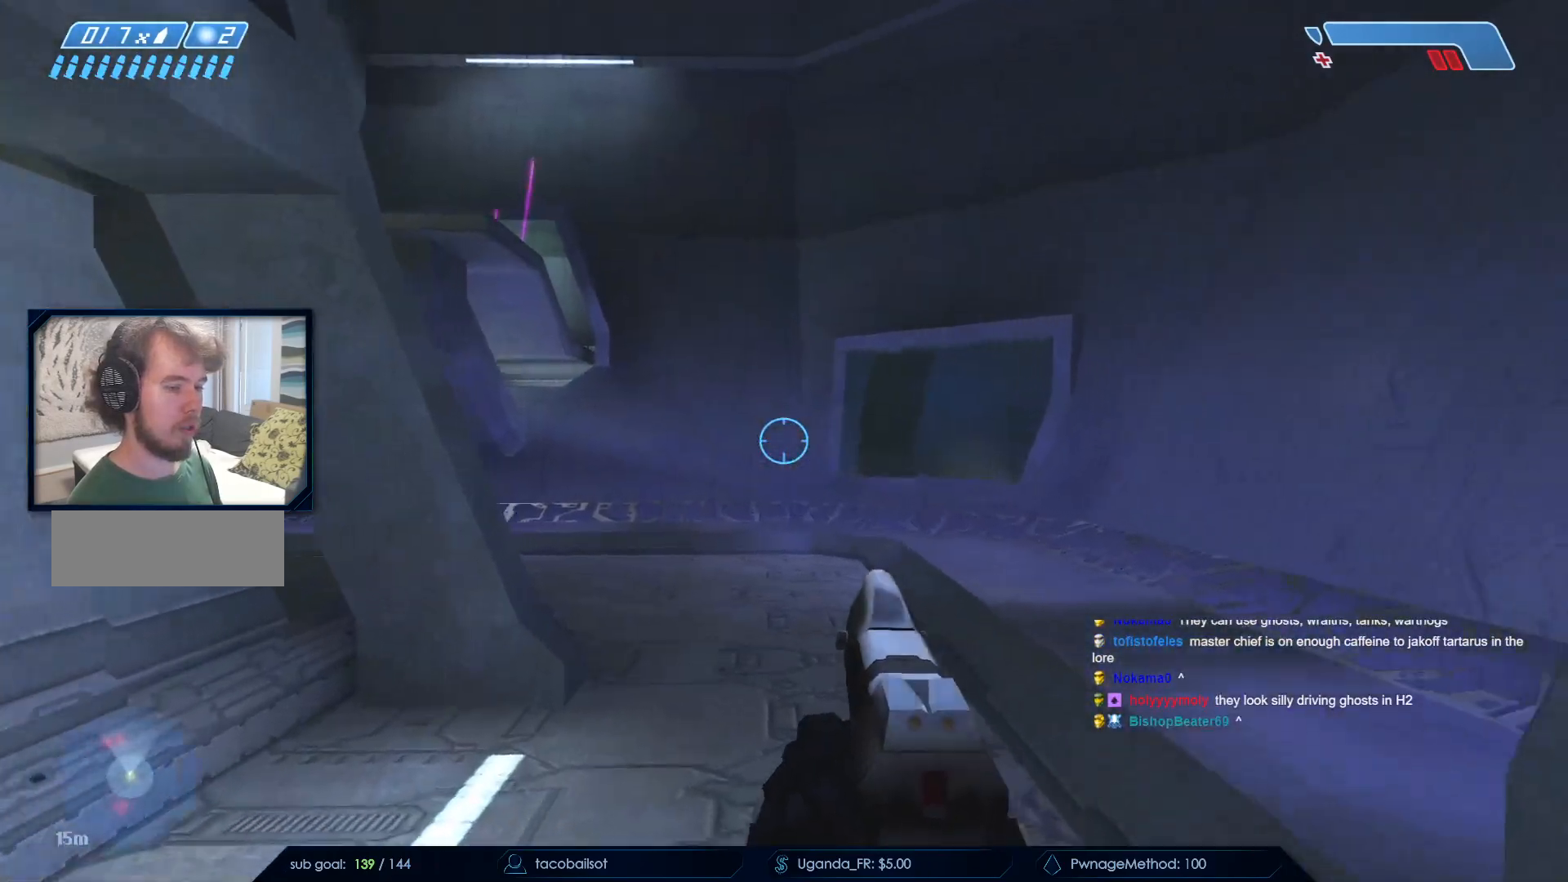
{"keys": ["d", "w"], "mouse": [], "events": [[333, "d", "down"]]}
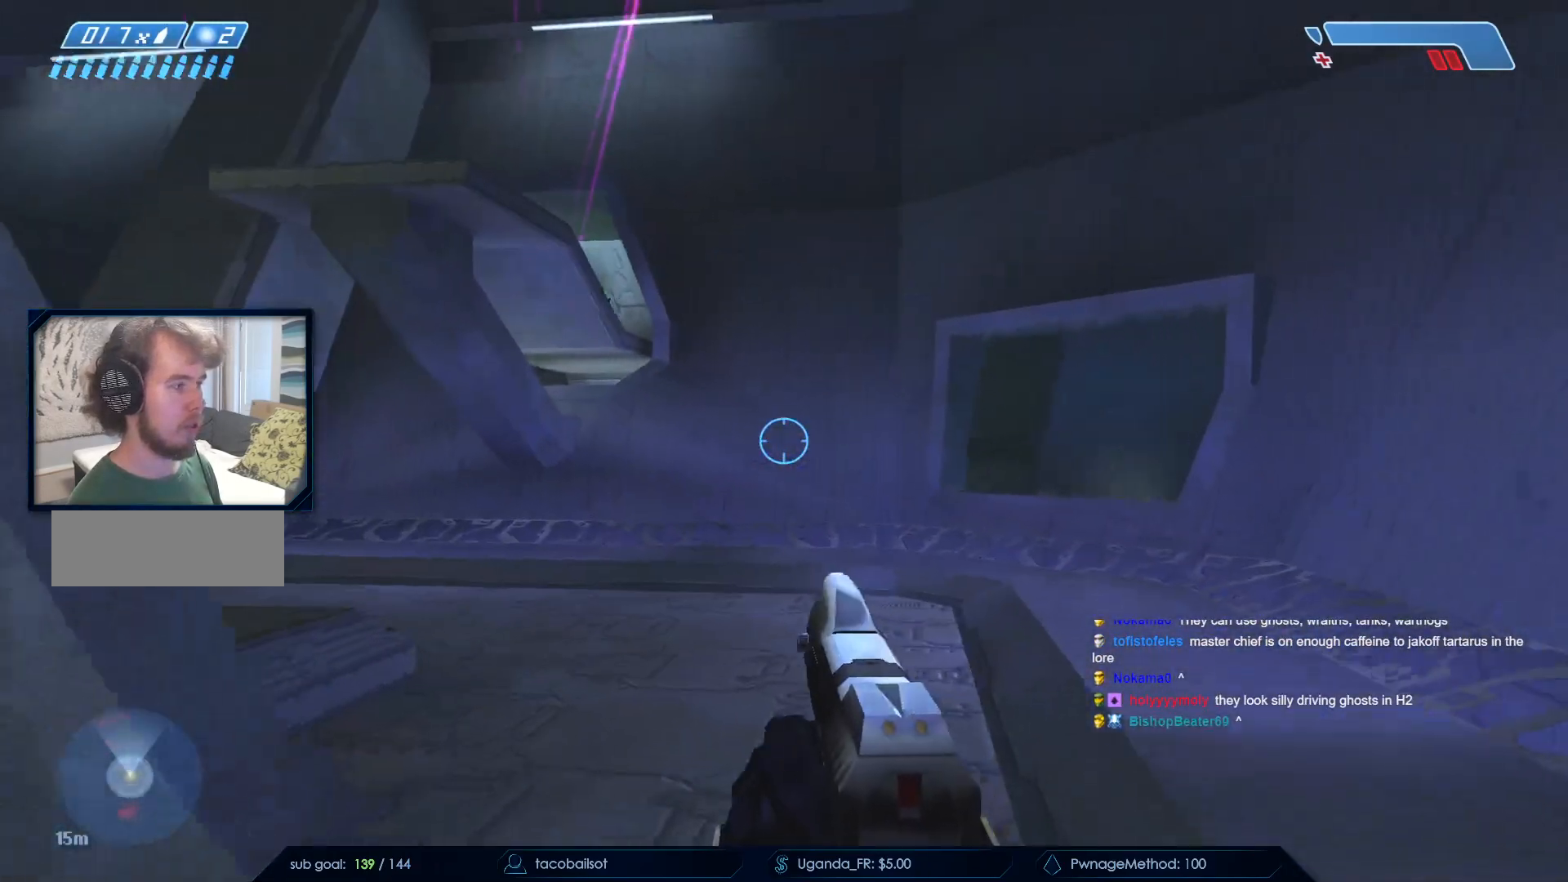
{"keys": ["w"], "mouse": [], "events": [[300, "d", "up"]]}
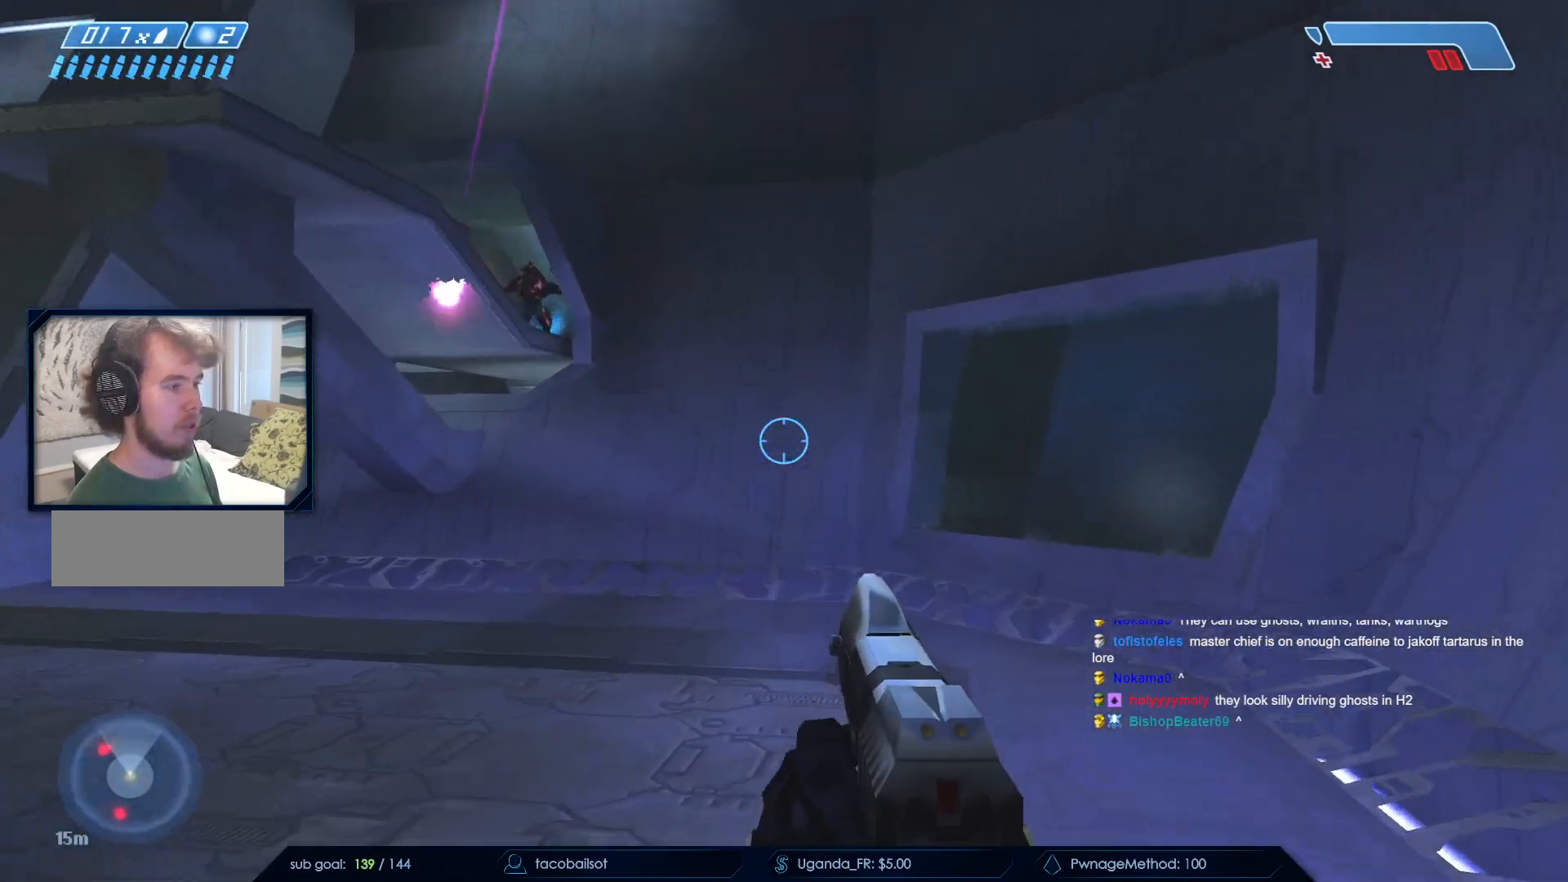
{"keys": ["w"], "mouse": [], "events": [[367, "a", "down"], [400, "a", "up"]]}
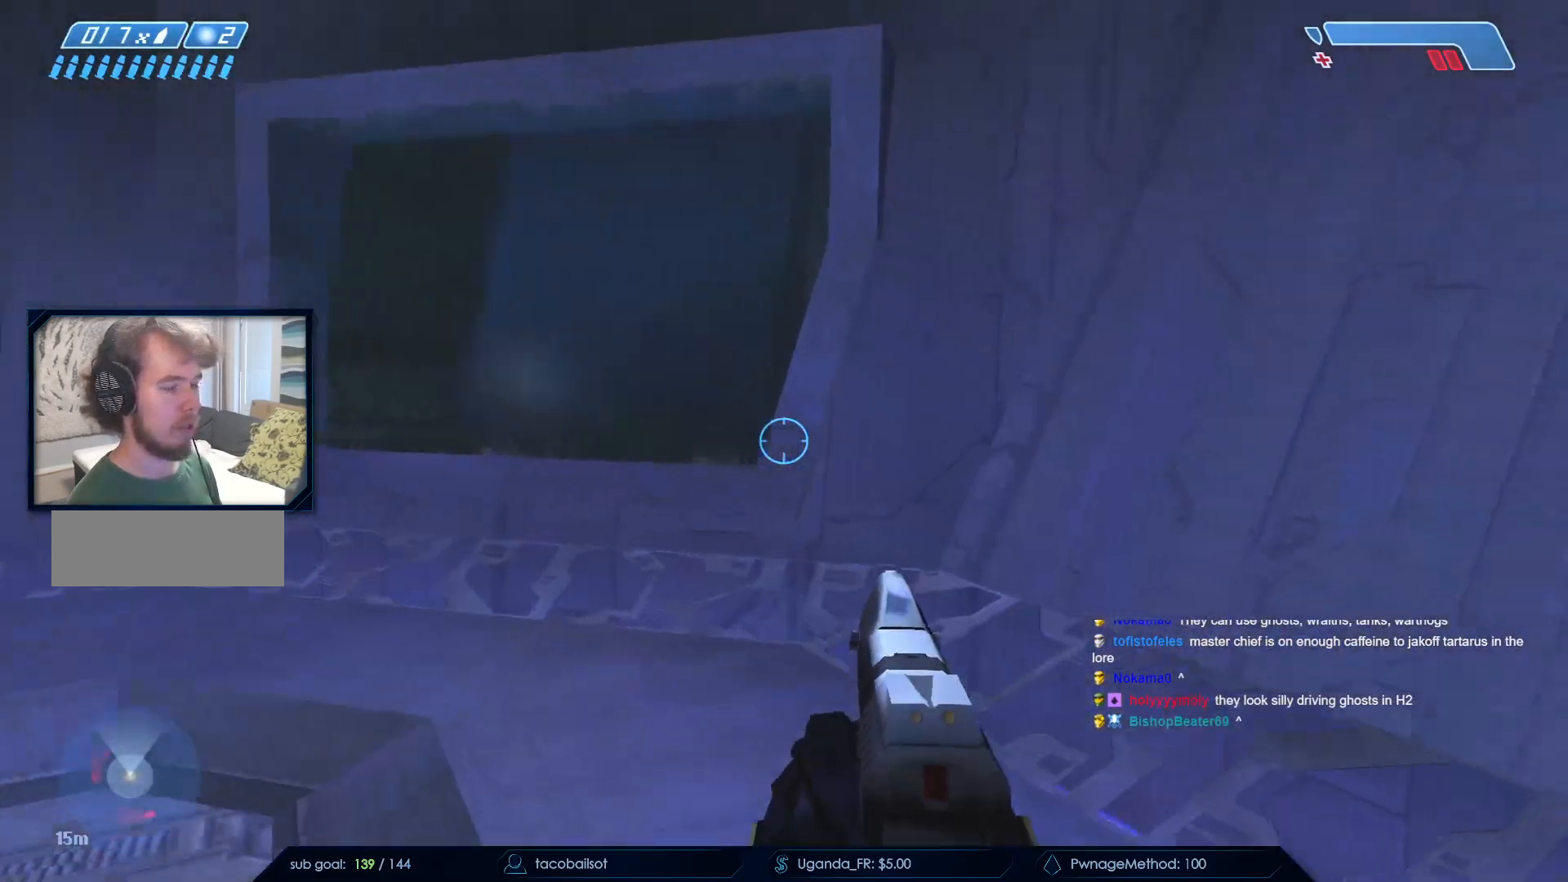
{"keys": ["space", "w"], "mouse": [], "events": [[417, "space", "down"]]}
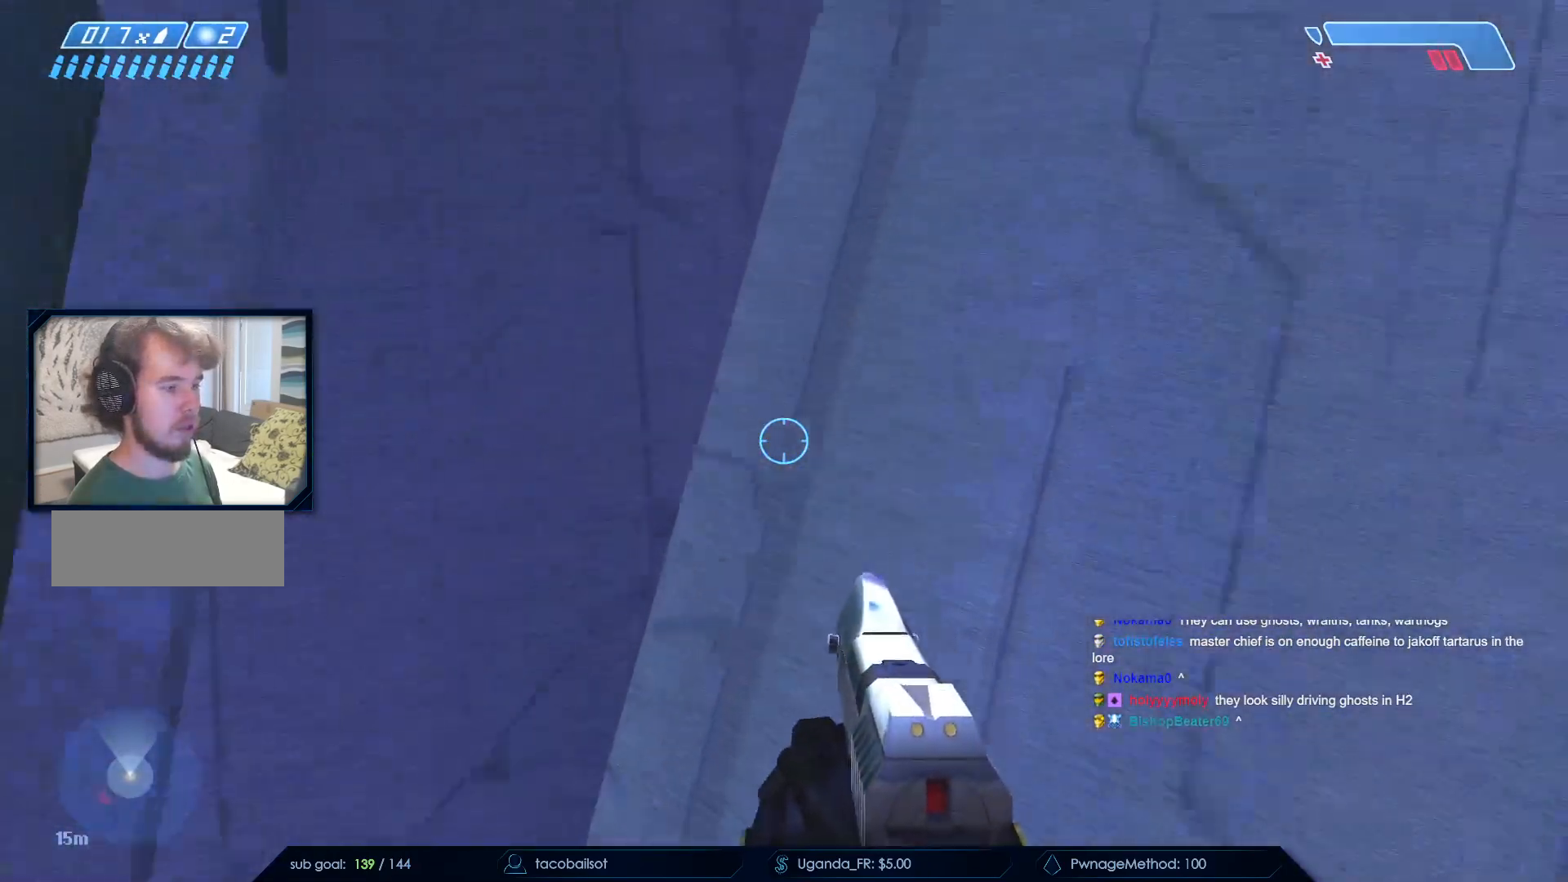
{"keys": ["ctrl", "w"], "mouse": [], "events": [[167, "space", "up"], [450, "ctrl", "down"]]}
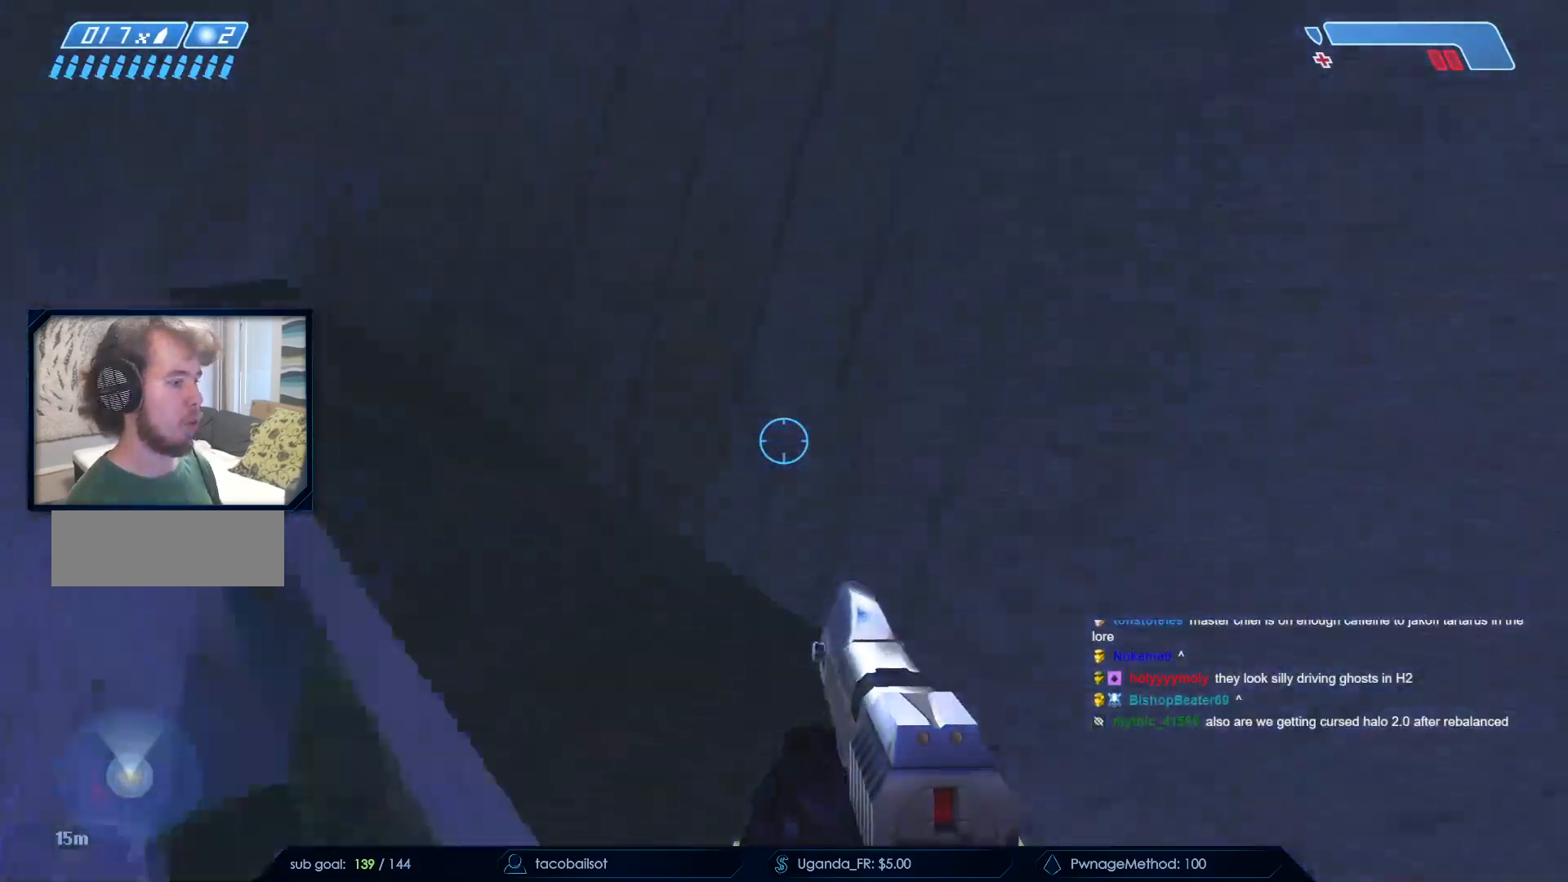
{"keys": ["ctrl", "w"], "mouse": [], "events": []}